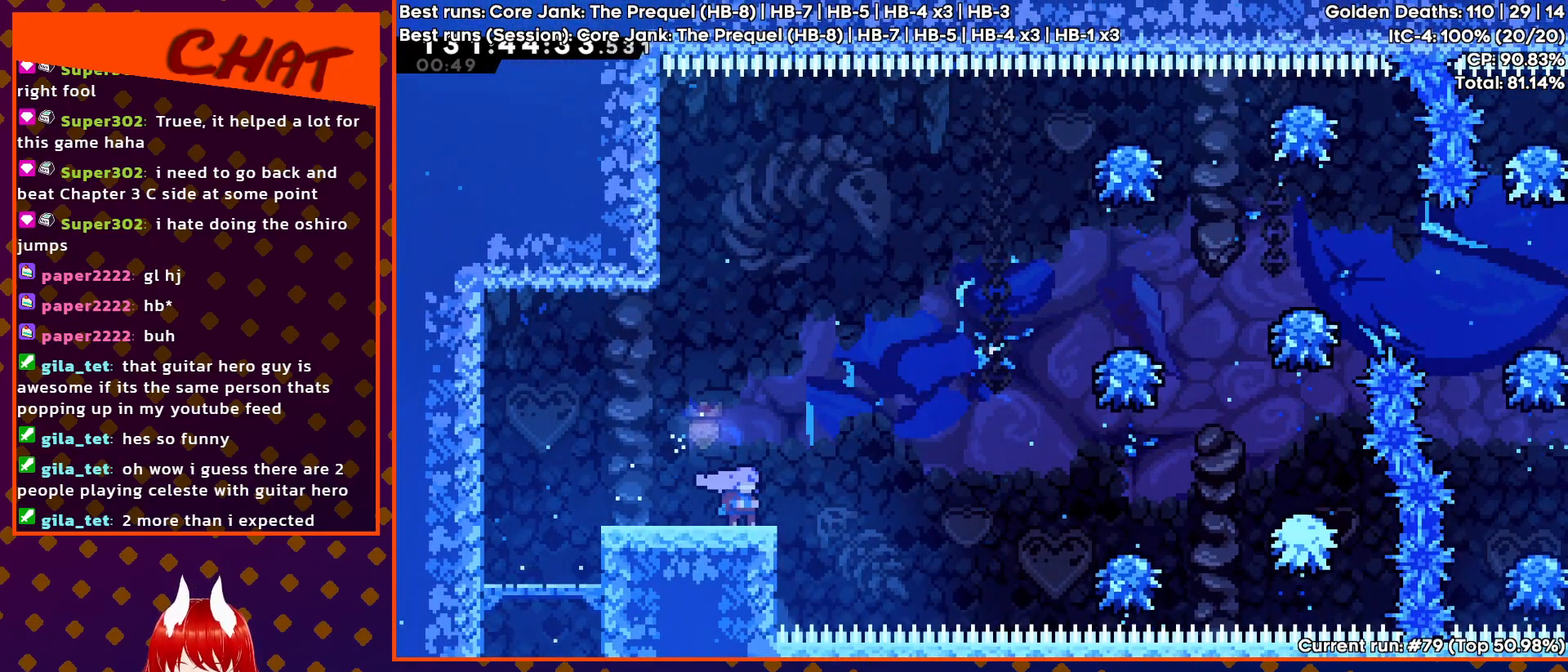
Gameplay with a controller (PlayStation layout); each line is a JSON object with the inputs held at the frame after it. "events" lists button and stick changes between this image and that frame as [ms after this image, input, new state], when the widget could be followed in between. Not read: left_stick right_stick.
{"buttons": [], "events": [[83, "DPAD_DOWN", "down"], [183, "DPAD_DOWN", "up"], [233, "DPAD_DOWN", "down"], [350, "DPAD_DOWN", "up"], [400, "DPAD_DOWN", "down"], [500, "DPAD_DOWN", "up"]]}
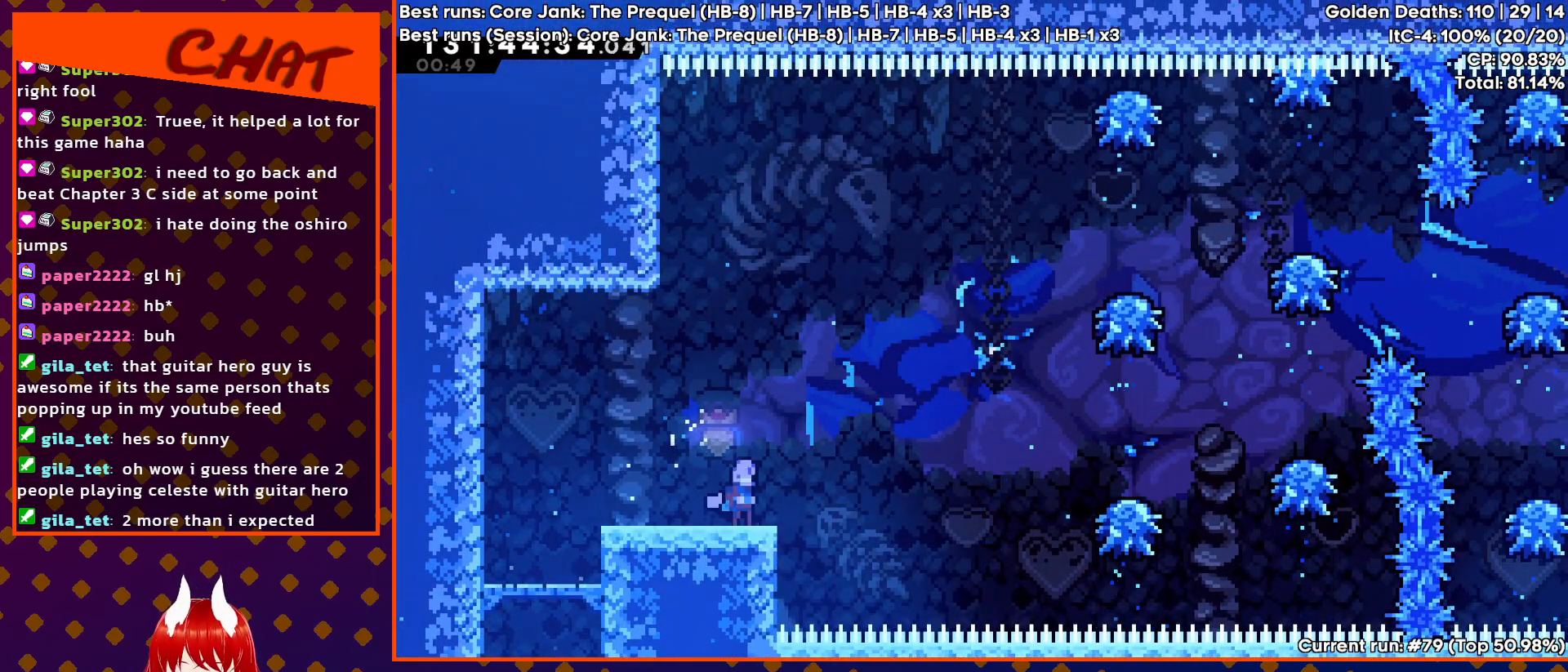
{"buttons": [], "events": [[50, "DPAD_DOWN", "down"], [167, "DPAD_DOWN", "up"]]}
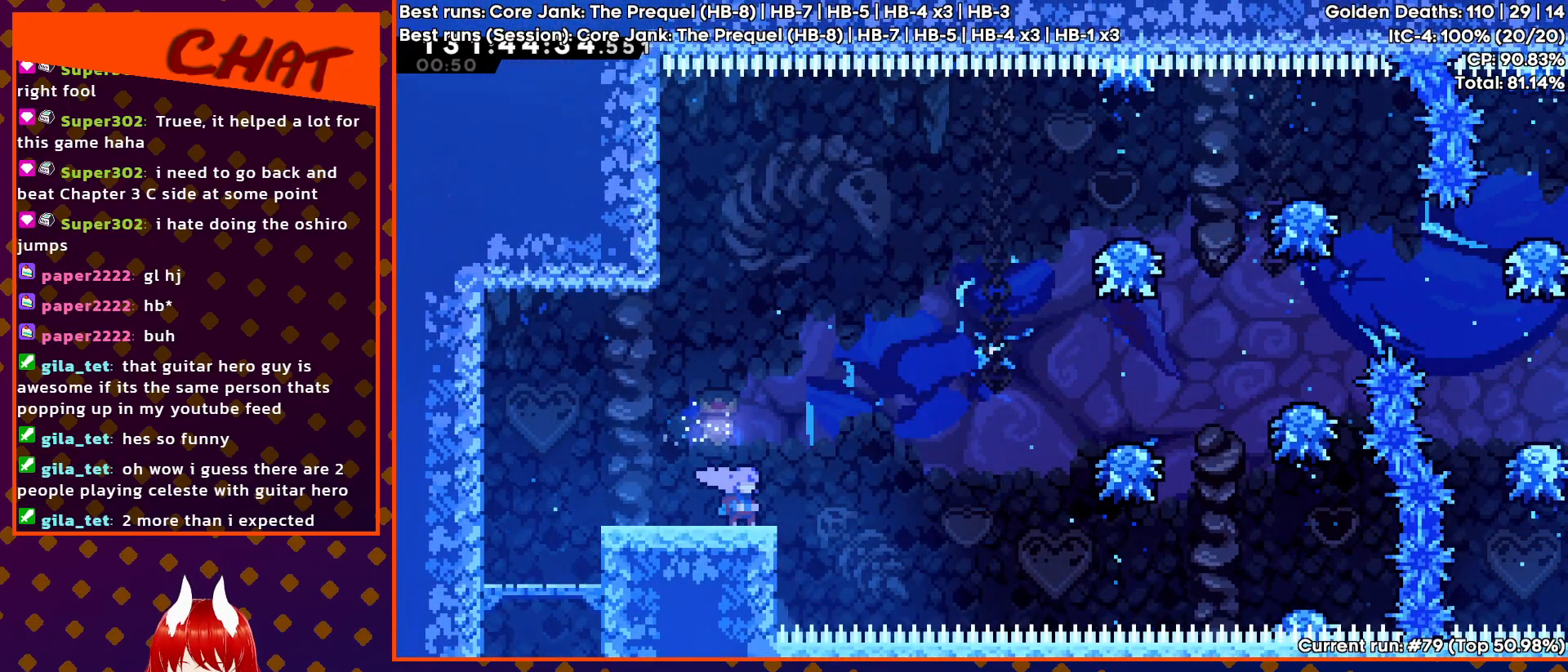
{"buttons": ["CROSS", "DPAD_UP", "DPAD_RIGHT"], "events": [[433, "CROSS", "down"], [433, "DPAD_RIGHT", "down"], [500, "DPAD_UP", "down"]]}
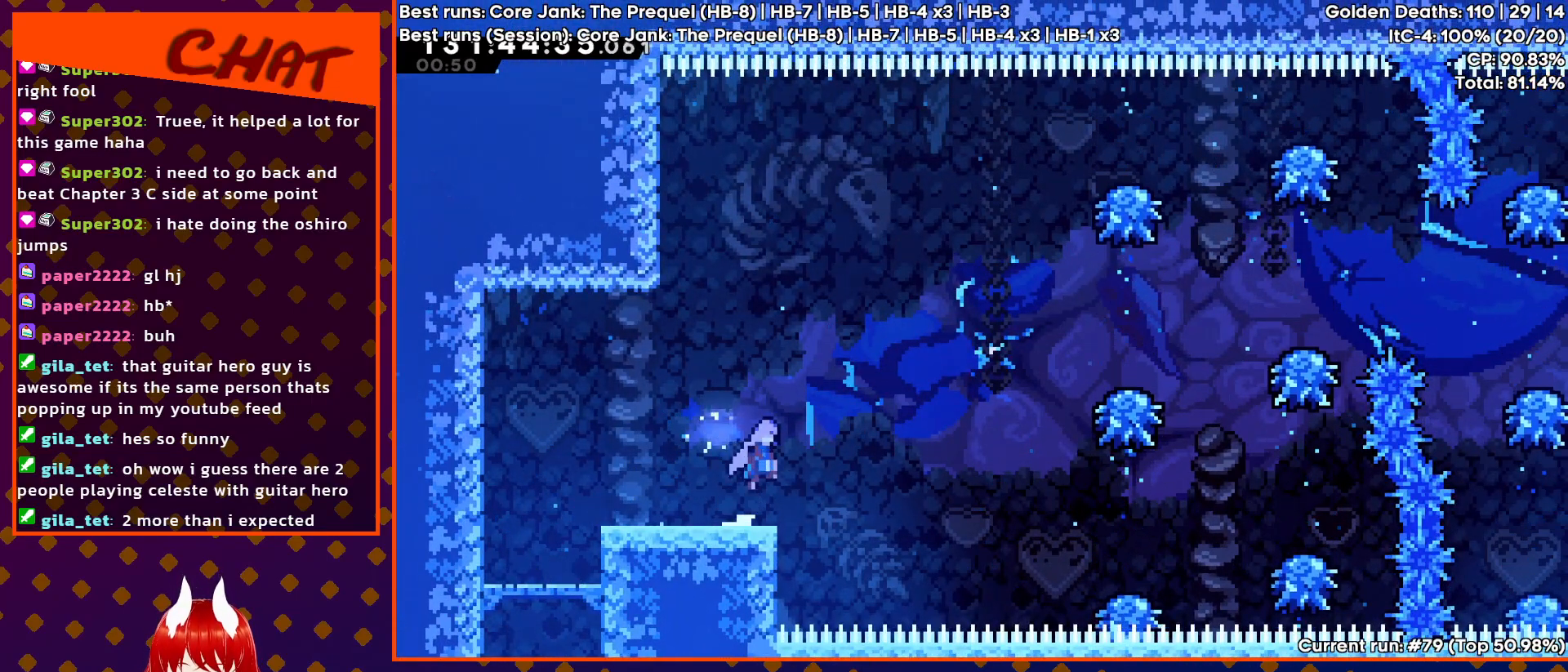
{"buttons": ["SQUARE", "DPAD_UP", "DPAD_RIGHT"], "events": [[100, "CROSS", "up"], [433, "SQUARE", "down"]]}
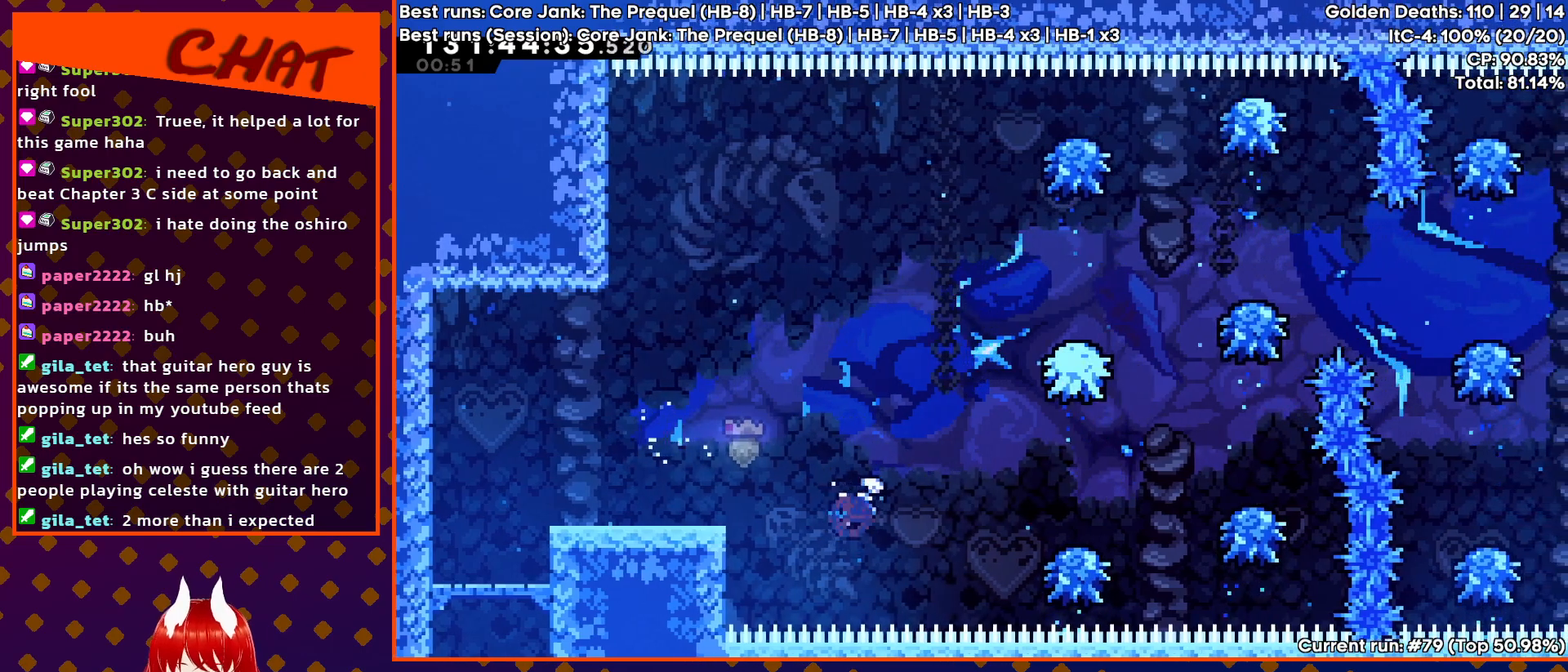
{"buttons": ["CROSS", "DPAD_RIGHT"], "events": [[67, "SQUARE", "up"], [167, "DPAD_UP", "up"], [383, "CROSS", "down"]]}
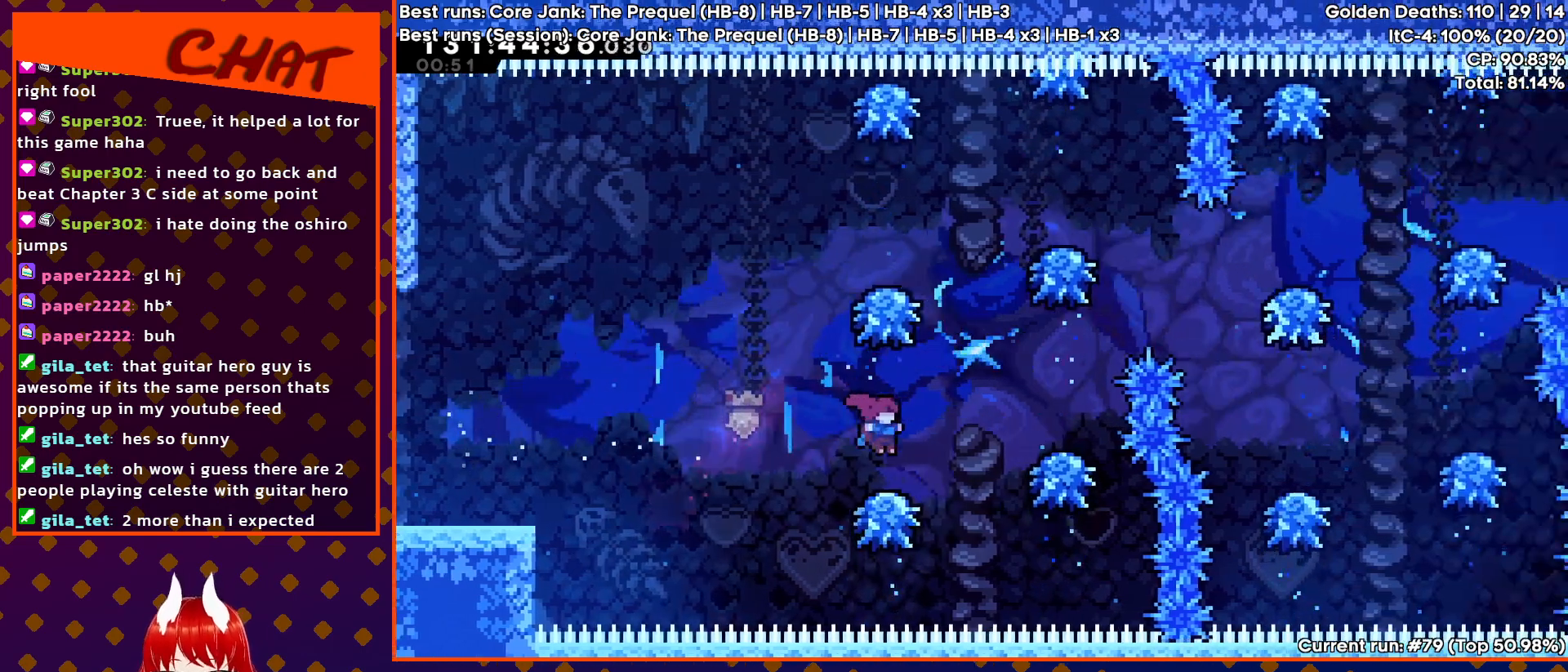
{"buttons": ["CROSS", "DPAD_RIGHT"], "events": []}
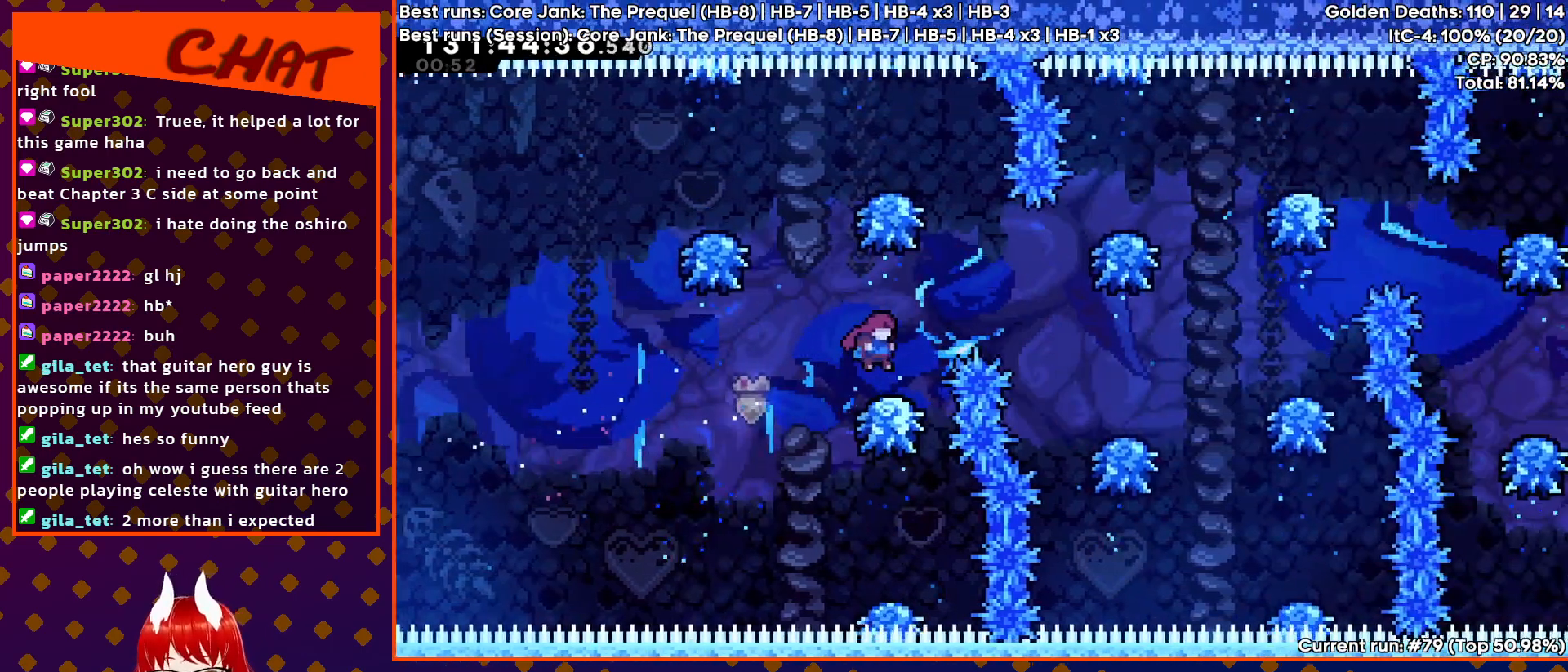
{"buttons": ["CROSS", "DPAD_RIGHT"], "events": []}
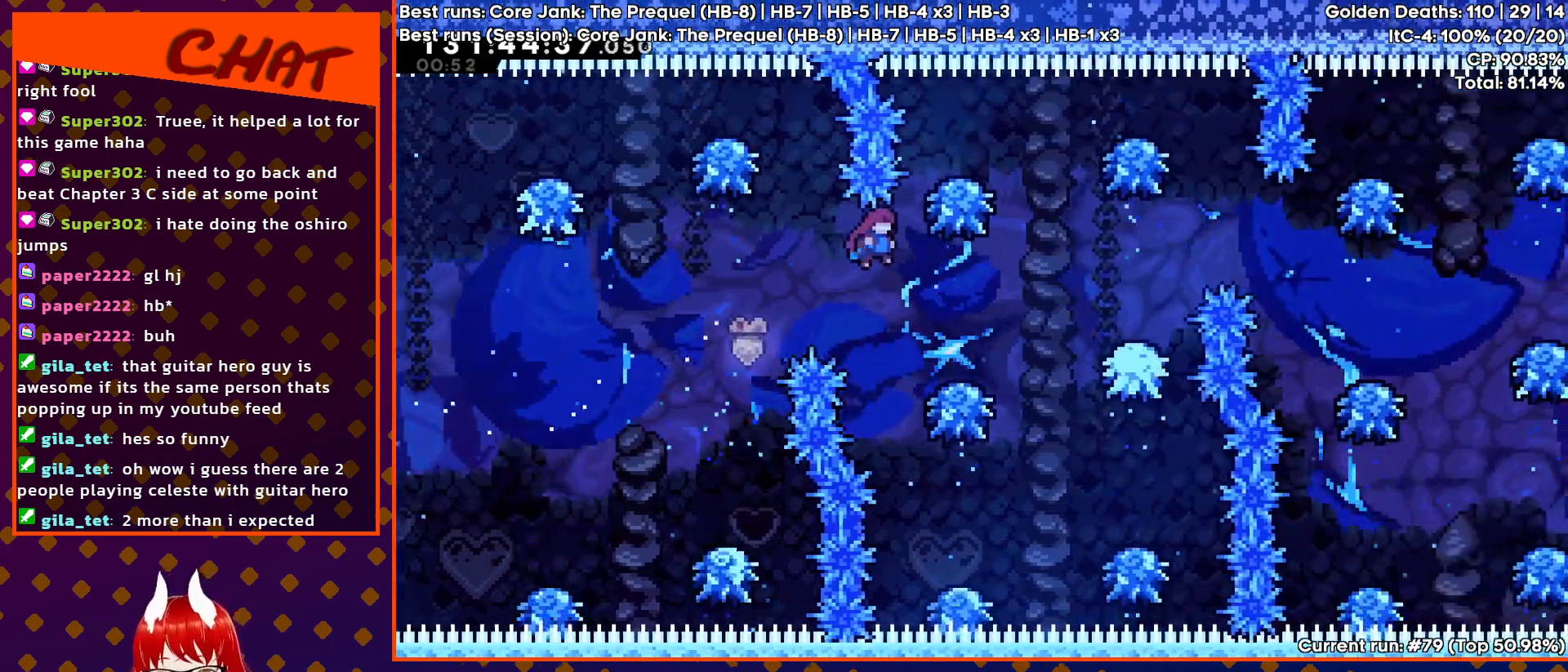
{"buttons": ["CROSS", "DPAD_RIGHT"], "events": []}
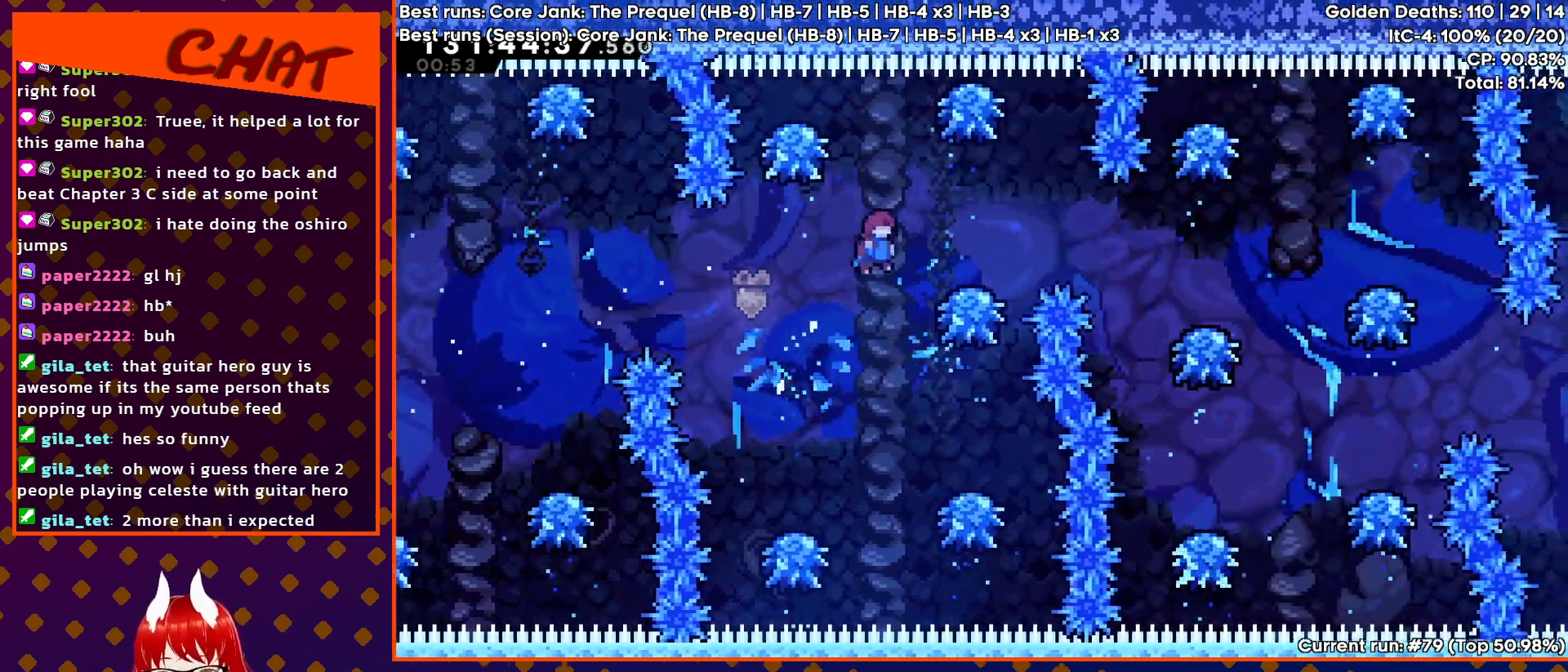
{"buttons": ["CROSS"], "events": [[283, "DPAD_RIGHT", "up"]]}
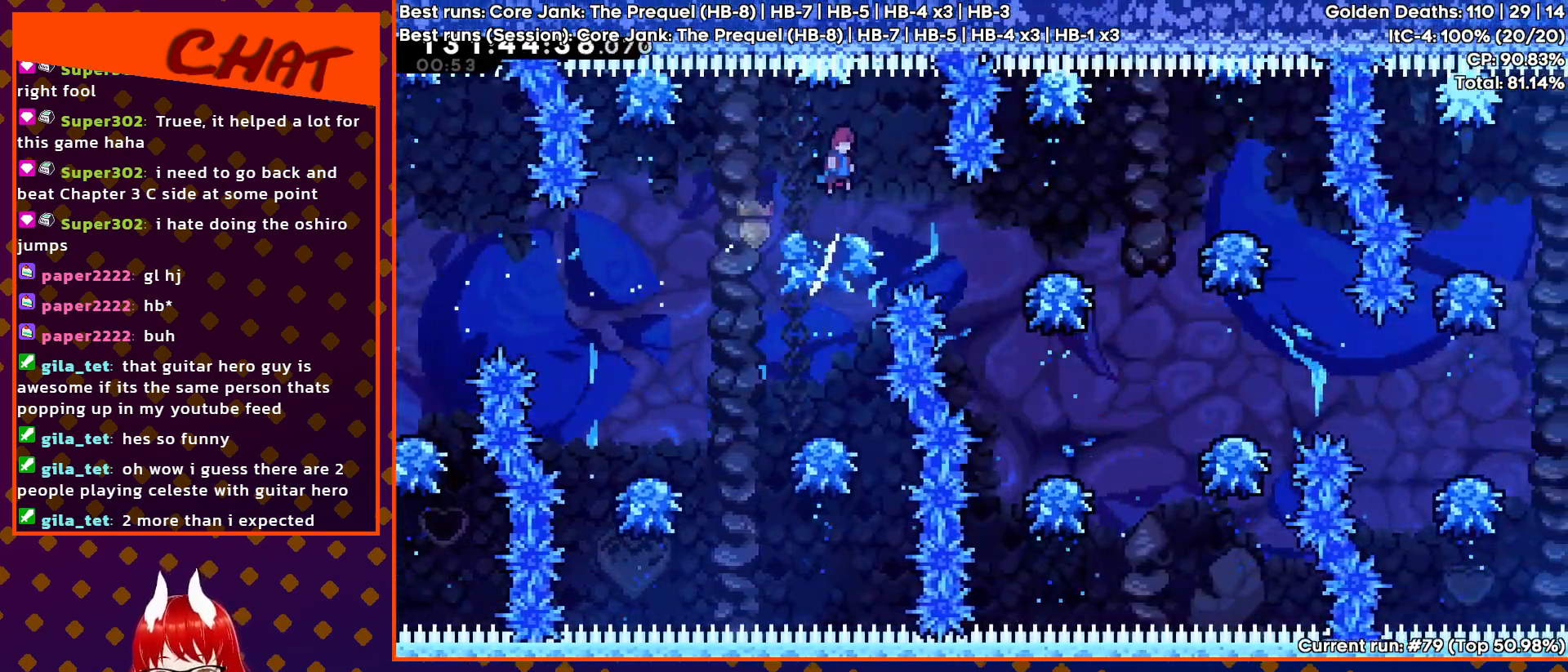
{"buttons": ["CROSS"], "events": []}
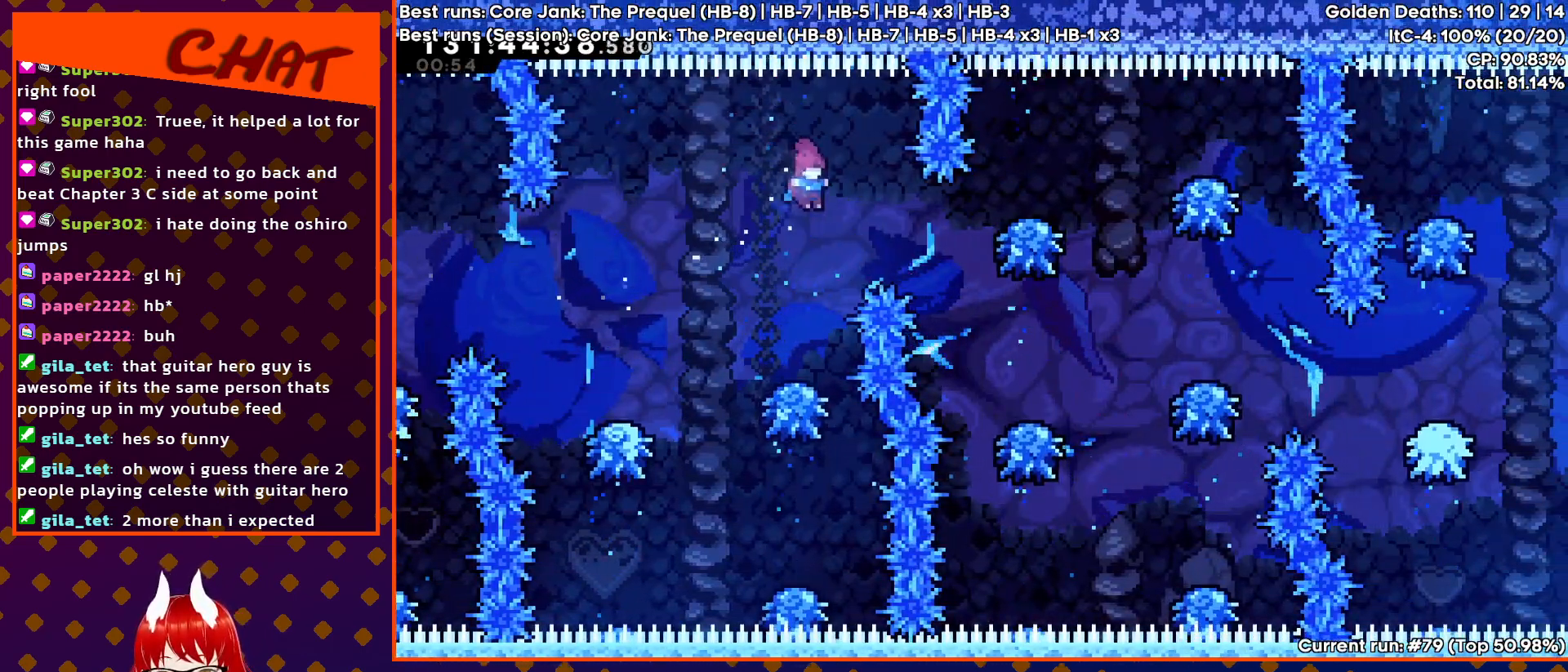
{"buttons": ["CROSS", "DPAD_RIGHT"], "events": [[367, "DPAD_RIGHT", "down"]]}
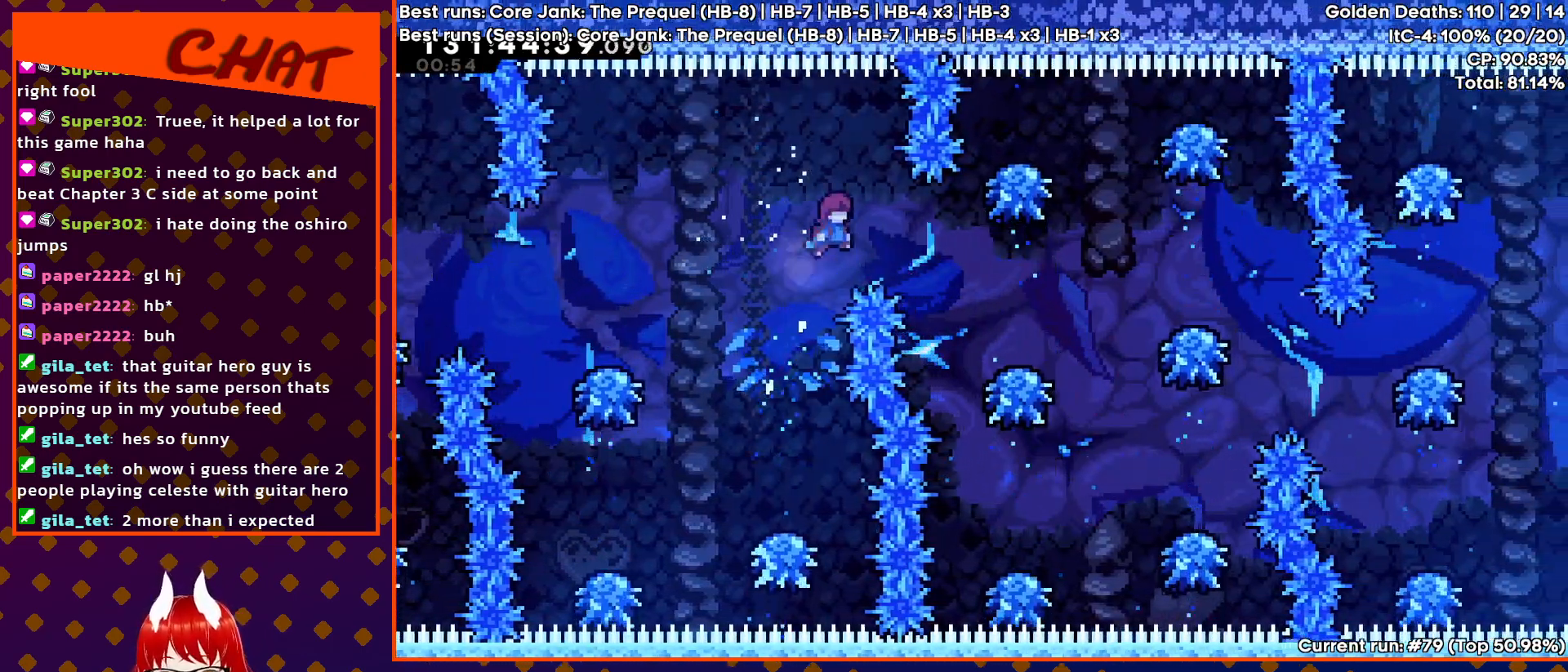
{"buttons": ["CROSS", "DPAD_RIGHT"], "events": [[200, "DPAD_RIGHT", "up"], [333, "DPAD_RIGHT", "down"]]}
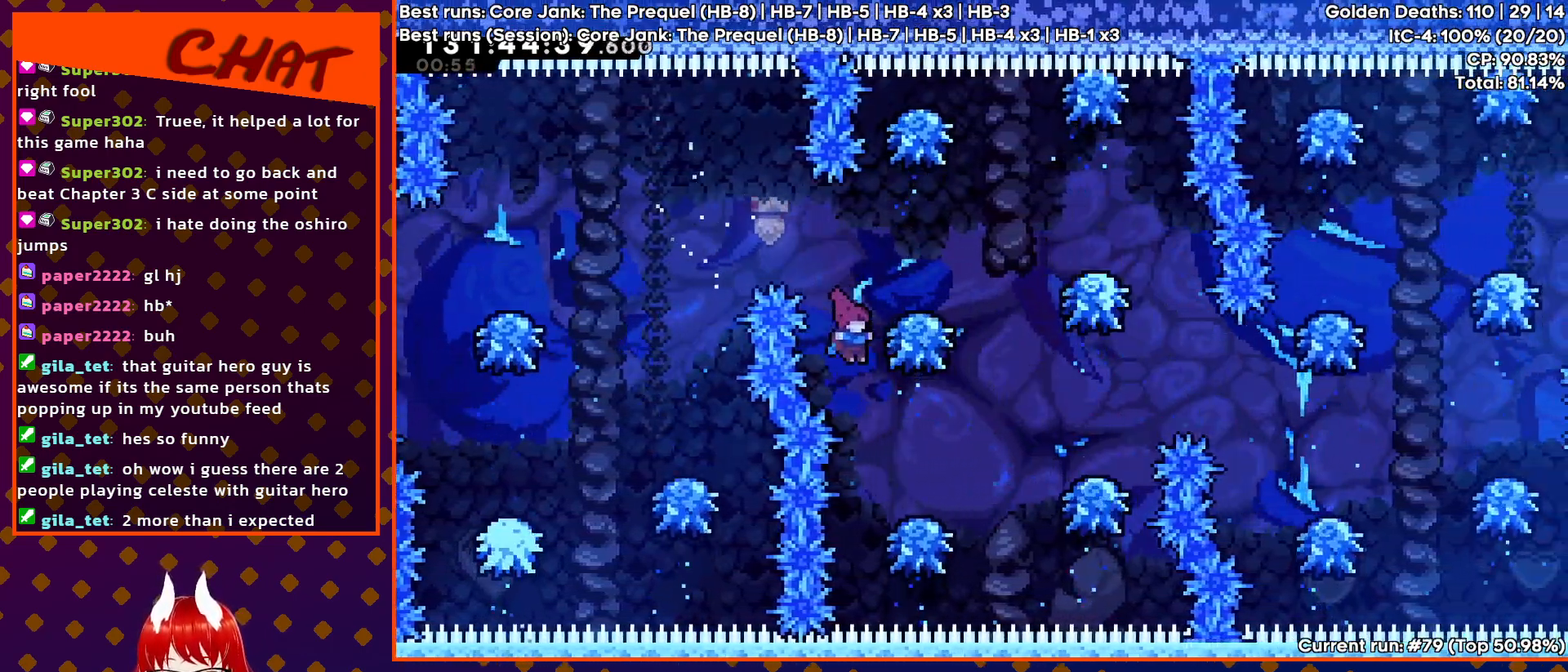
{"buttons": ["CROSS", "DPAD_RIGHT"], "events": []}
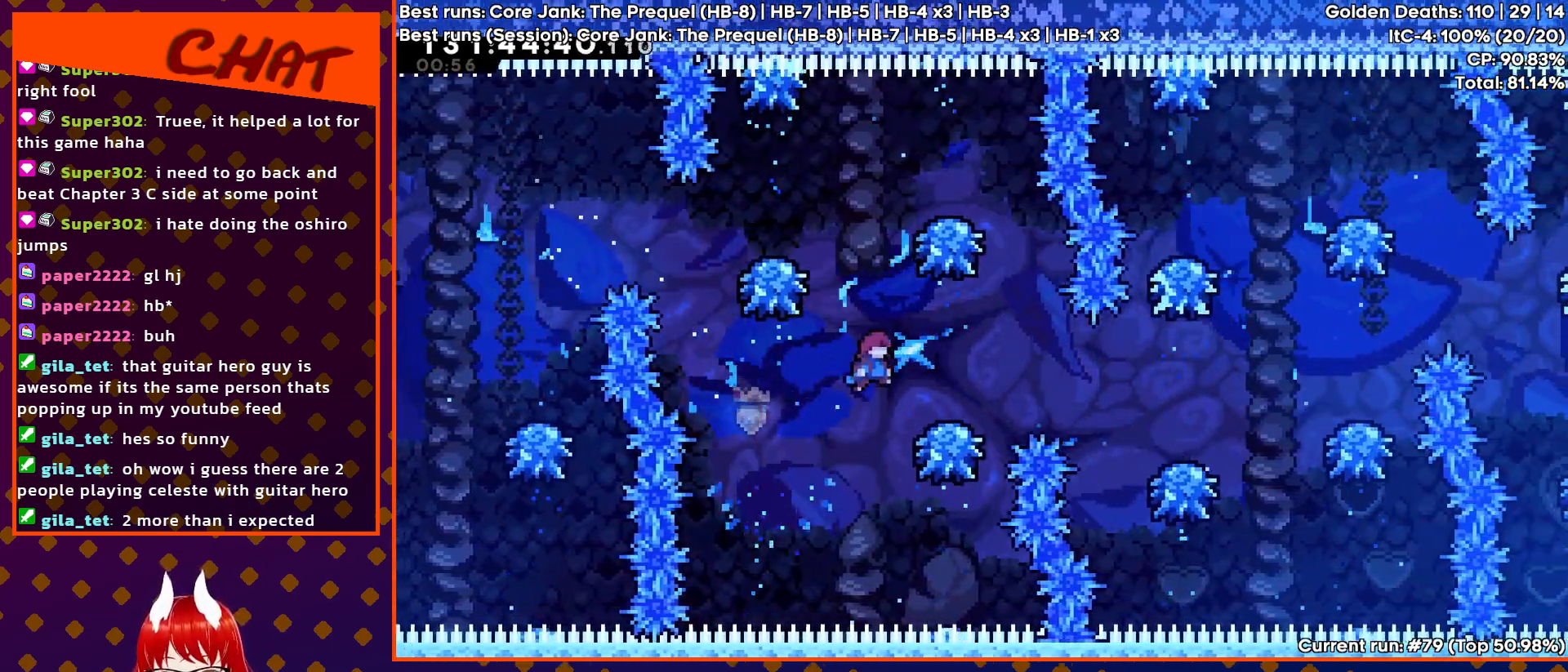
{"buttons": ["CROSS"], "events": [[167, "DPAD_RIGHT", "up"]]}
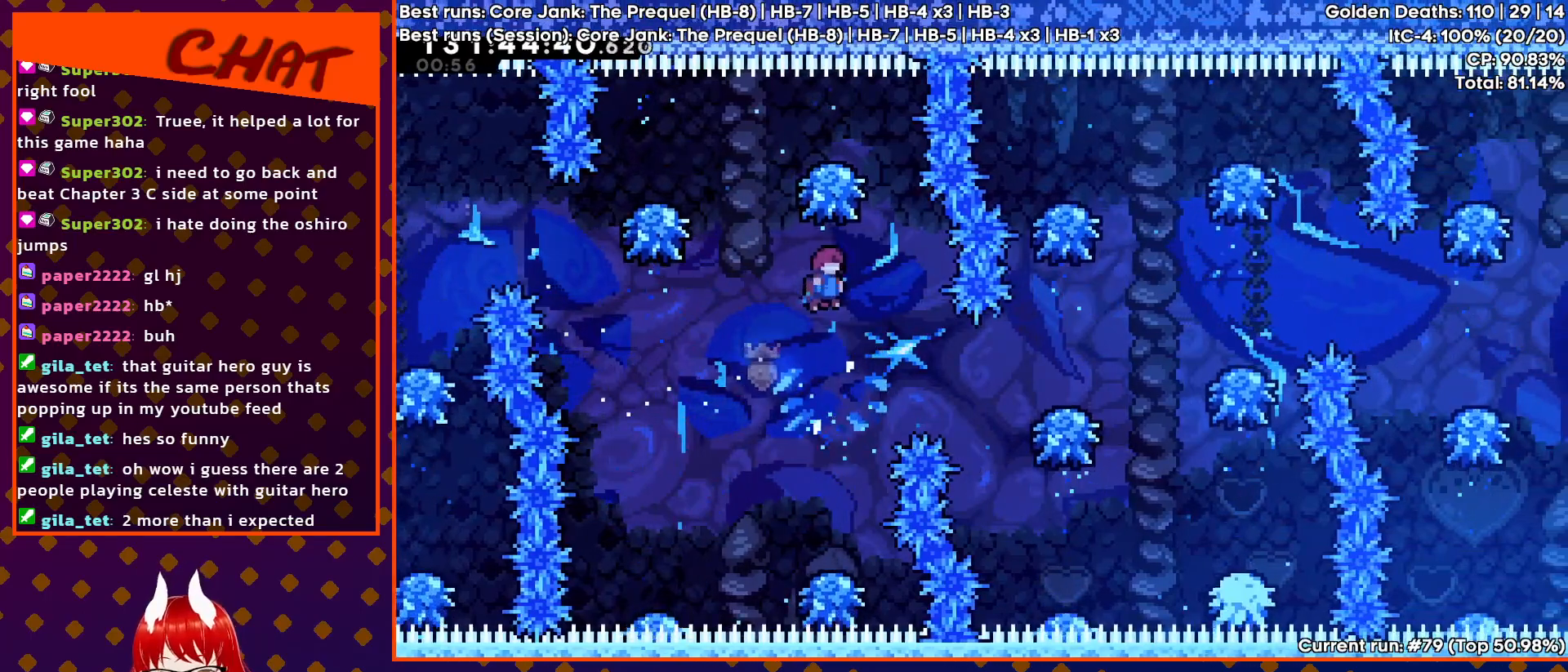
{"buttons": [], "events": [[300, "CROSS", "up"]]}
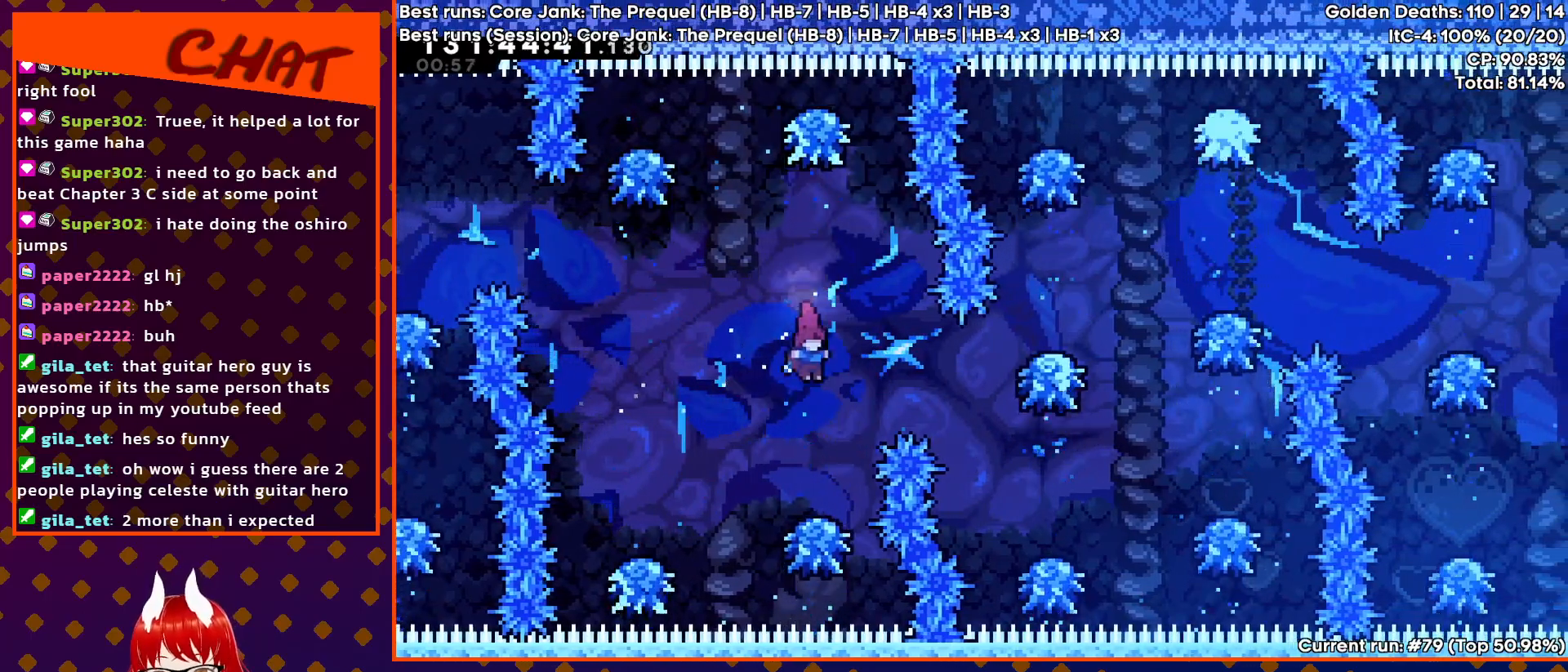
{"buttons": ["CROSS"], "events": [[100, "DPAD_RIGHT", "down"], [100, "SQUARE", "down"], [233, "DPAD_RIGHT", "up"], [233, "SQUARE", "up"], [383, "CROSS", "down"]]}
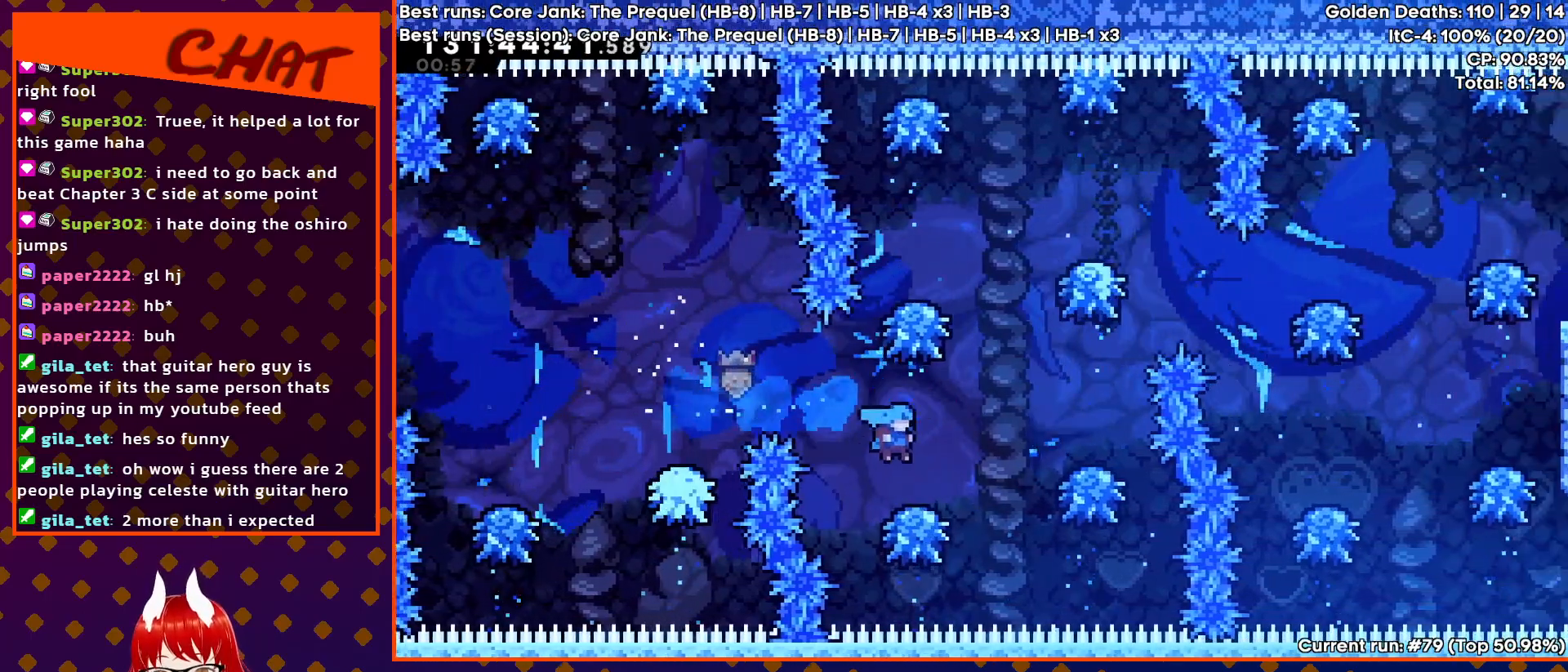
{"buttons": ["CROSS", "DPAD_RIGHT"], "events": [[33, "DPAD_RIGHT", "down"]]}
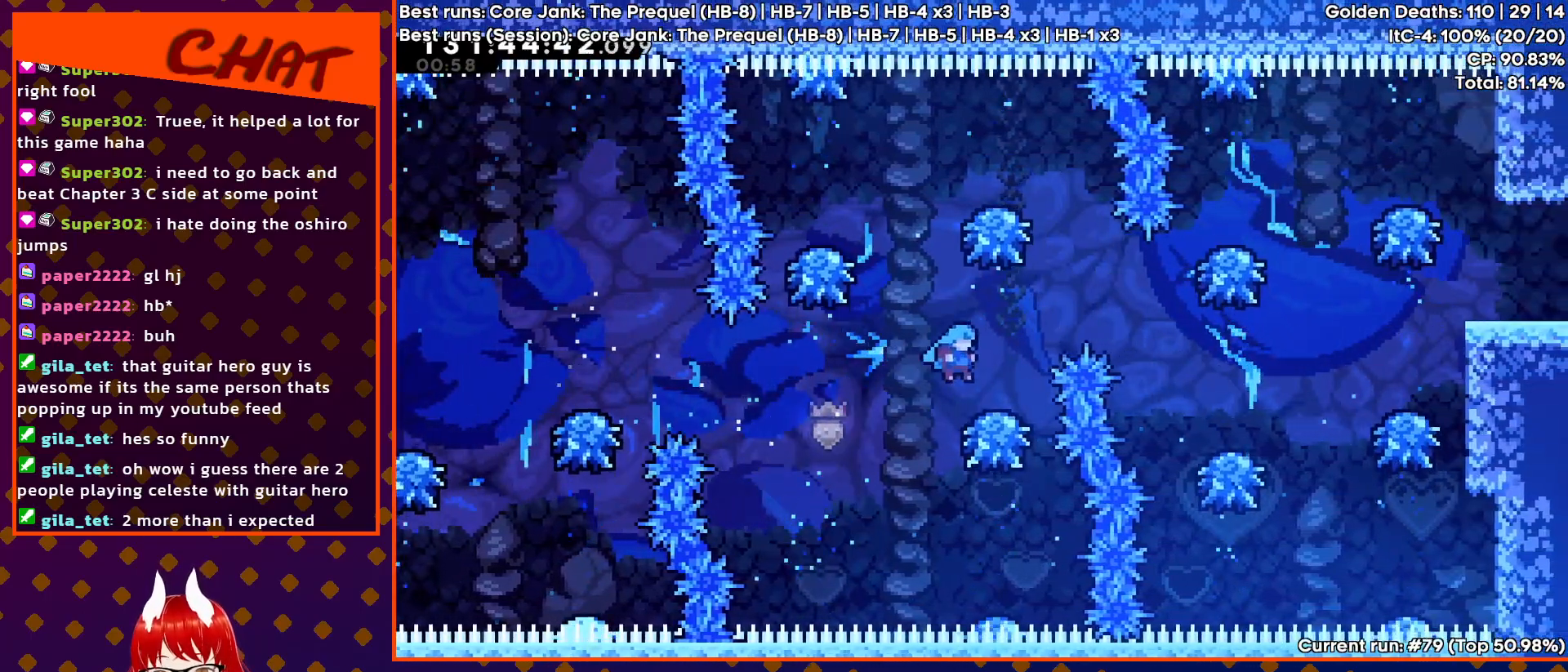
{"buttons": ["CROSS", "DPAD_RIGHT"], "events": [[83, "DPAD_RIGHT", "up"], [233, "DPAD_RIGHT", "down"]]}
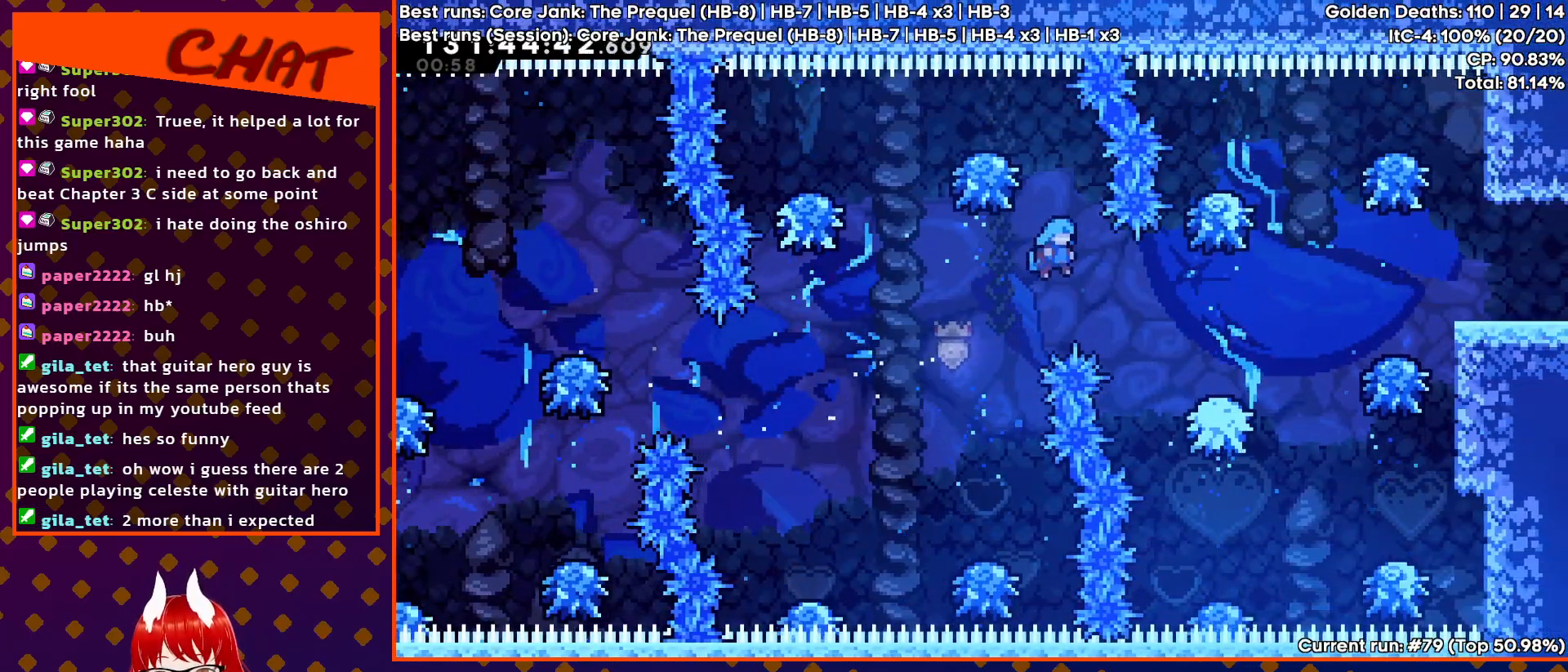
{"buttons": ["CROSS", "DPAD_RIGHT"], "events": [[33, "DPAD_RIGHT", "up"], [133, "DPAD_RIGHT", "down"]]}
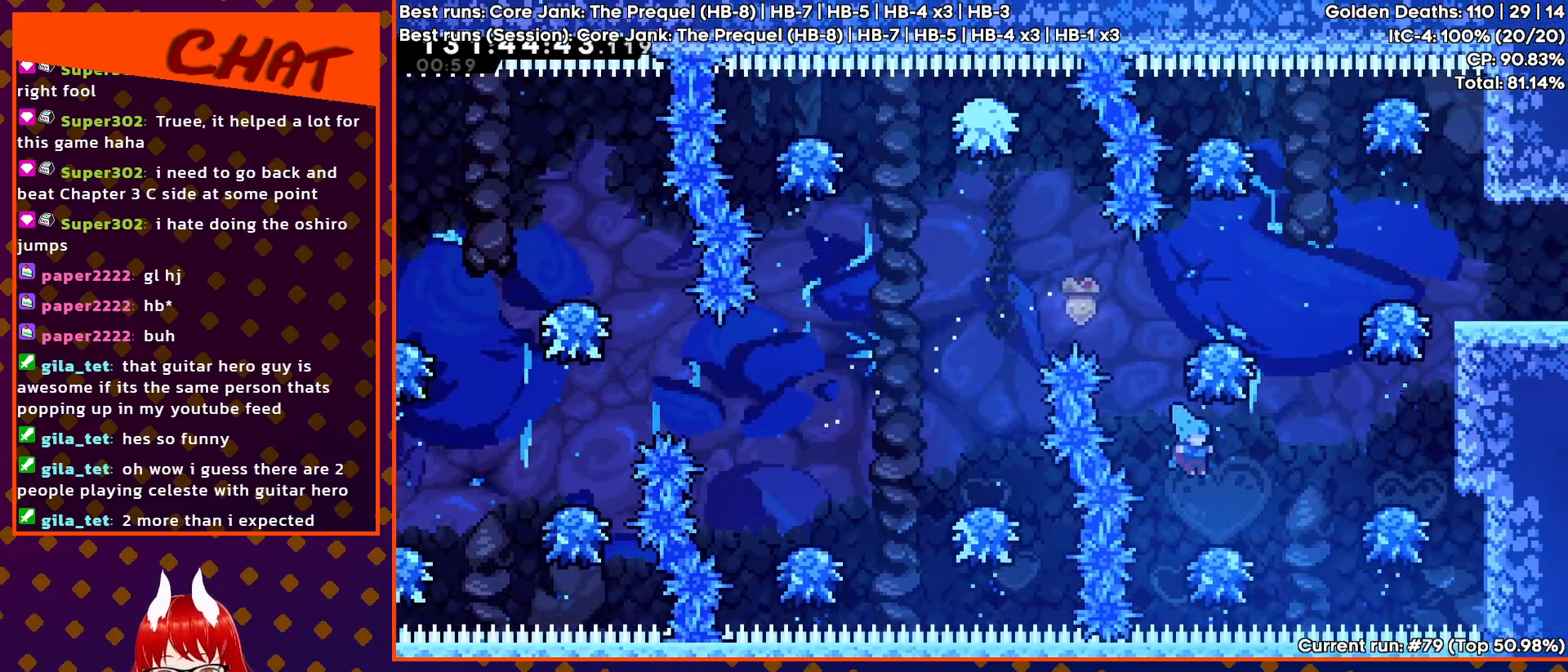
{"buttons": ["CROSS"], "events": [[467, "DPAD_RIGHT", "up"]]}
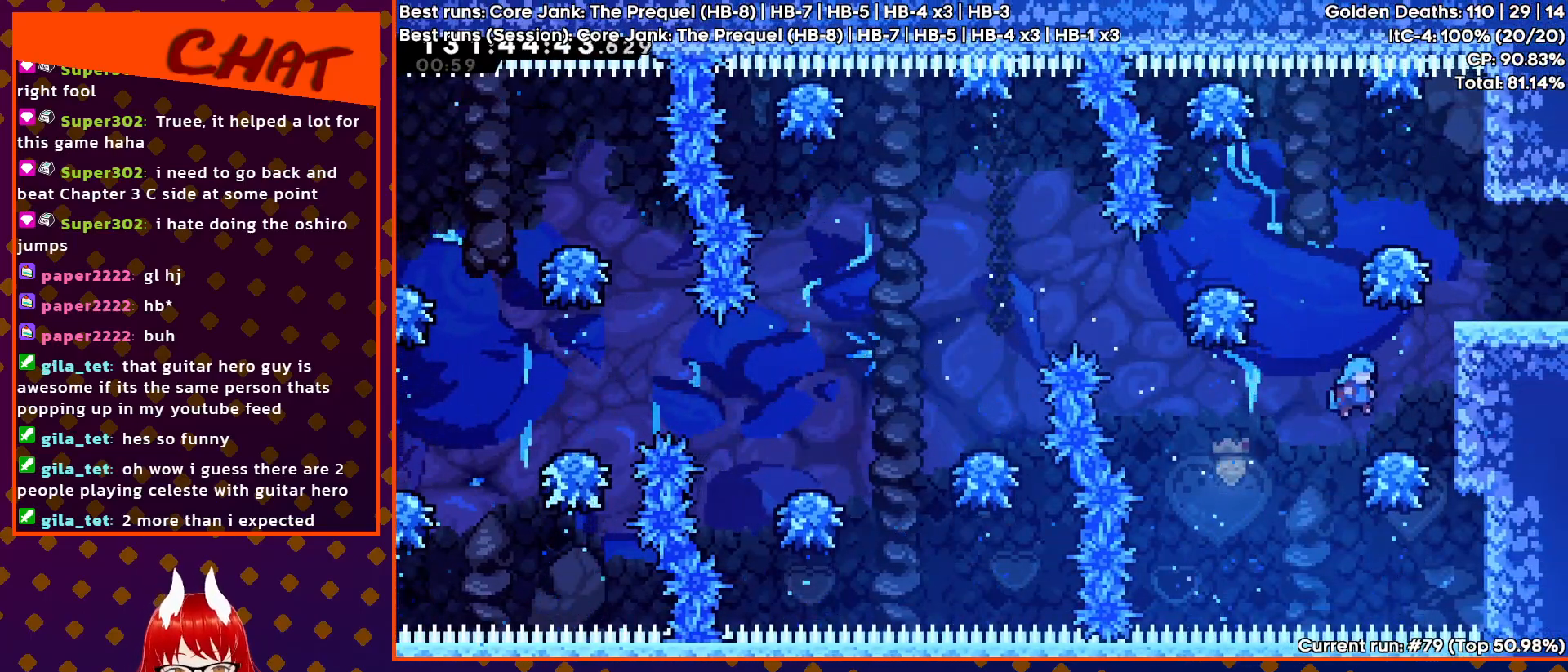
{"buttons": ["CROSS", "DPAD_RIGHT"], "events": [[133, "DPAD_RIGHT", "down"]]}
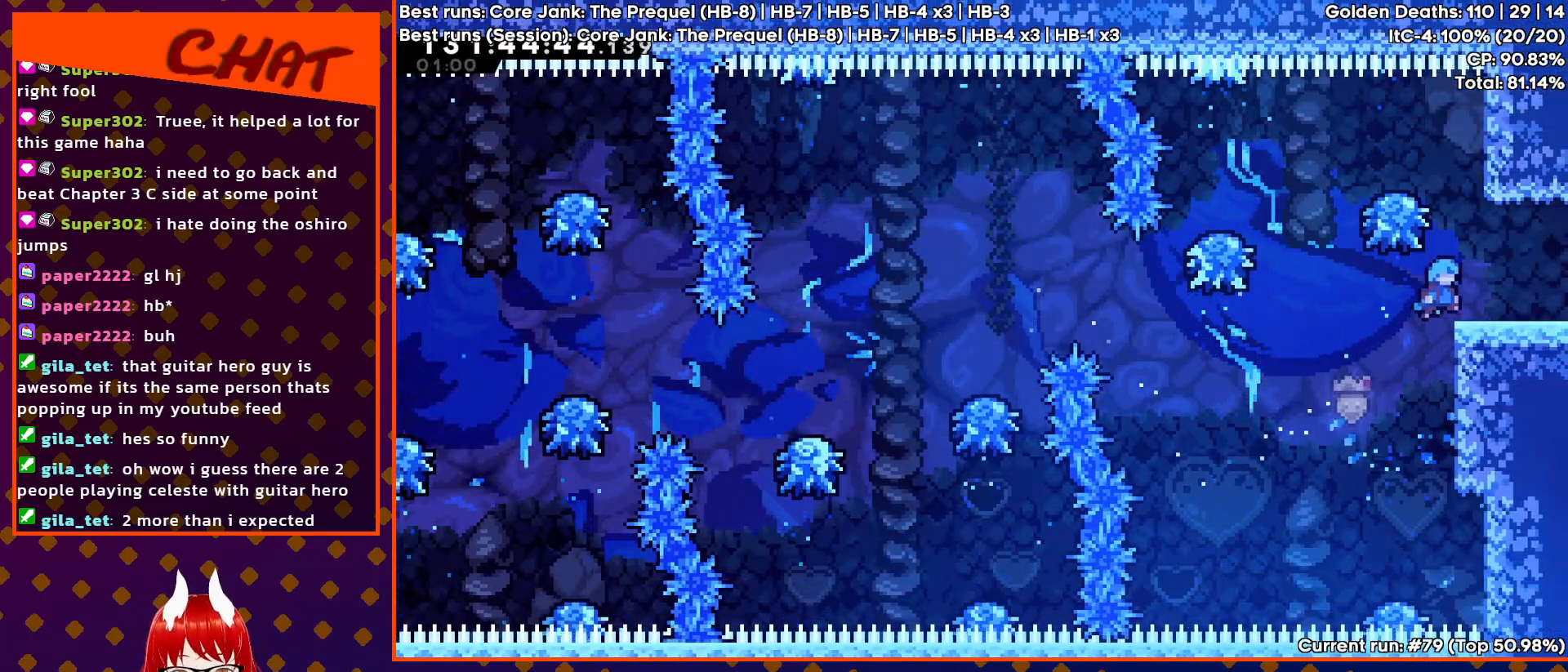
{"buttons": ["DPAD_RIGHT"], "events": [[367, "CROSS", "up"]]}
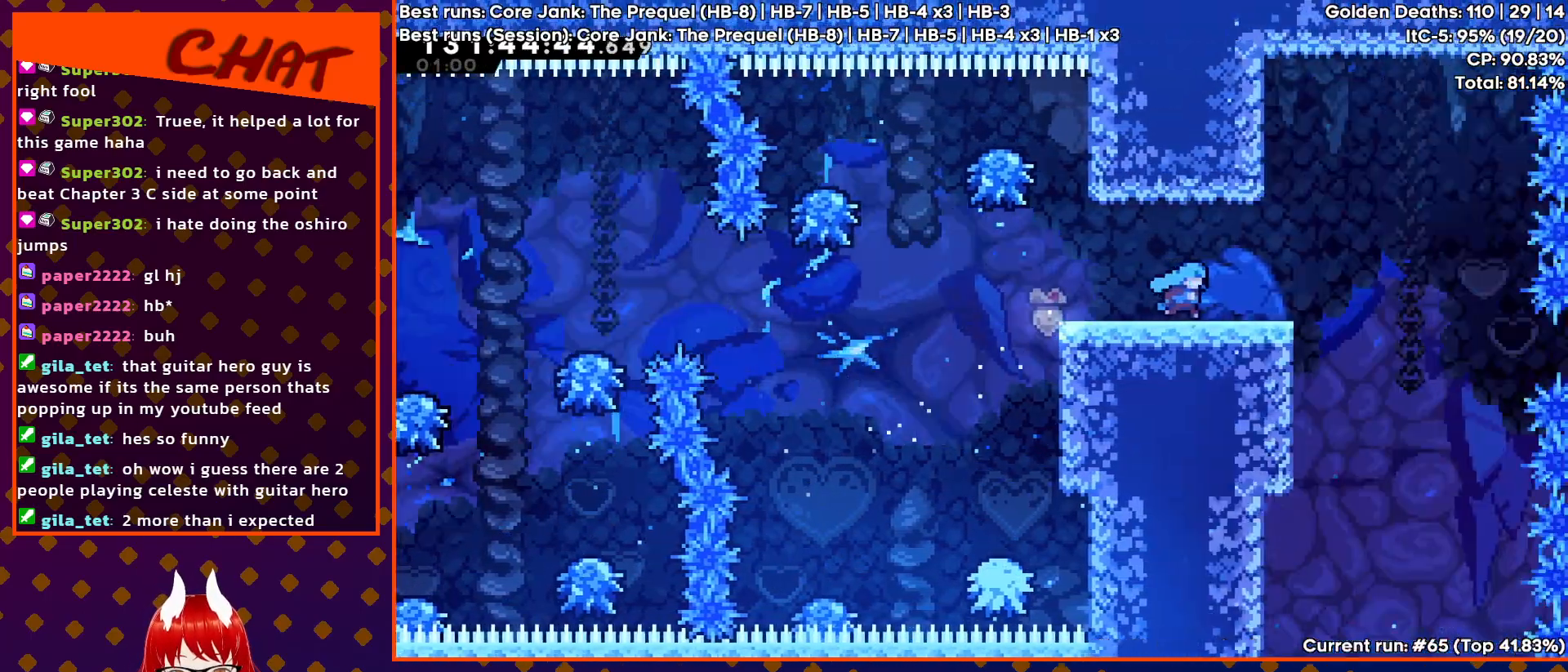
{"buttons": ["DPAD_RIGHT"], "events": []}
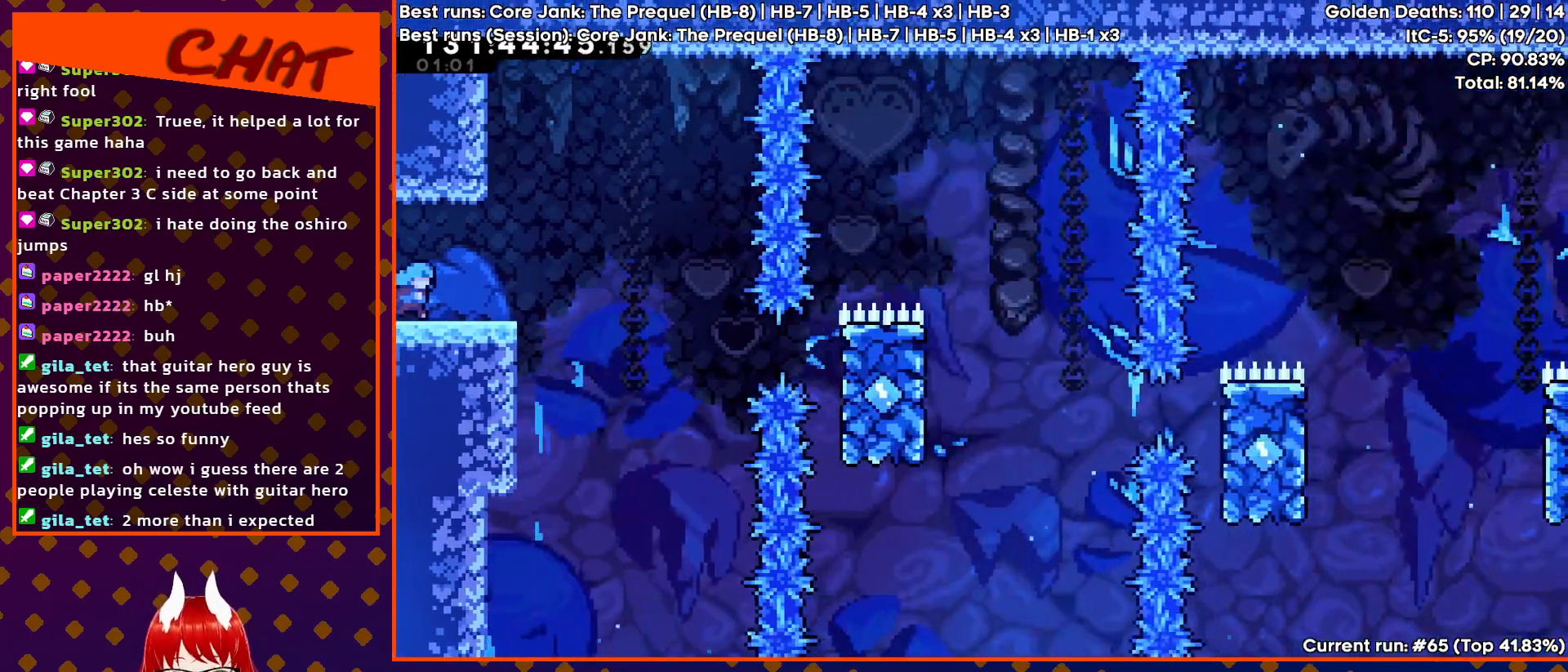
{"buttons": ["CROSS", "DPAD_RIGHT"], "events": [[383, "CROSS", "down"]]}
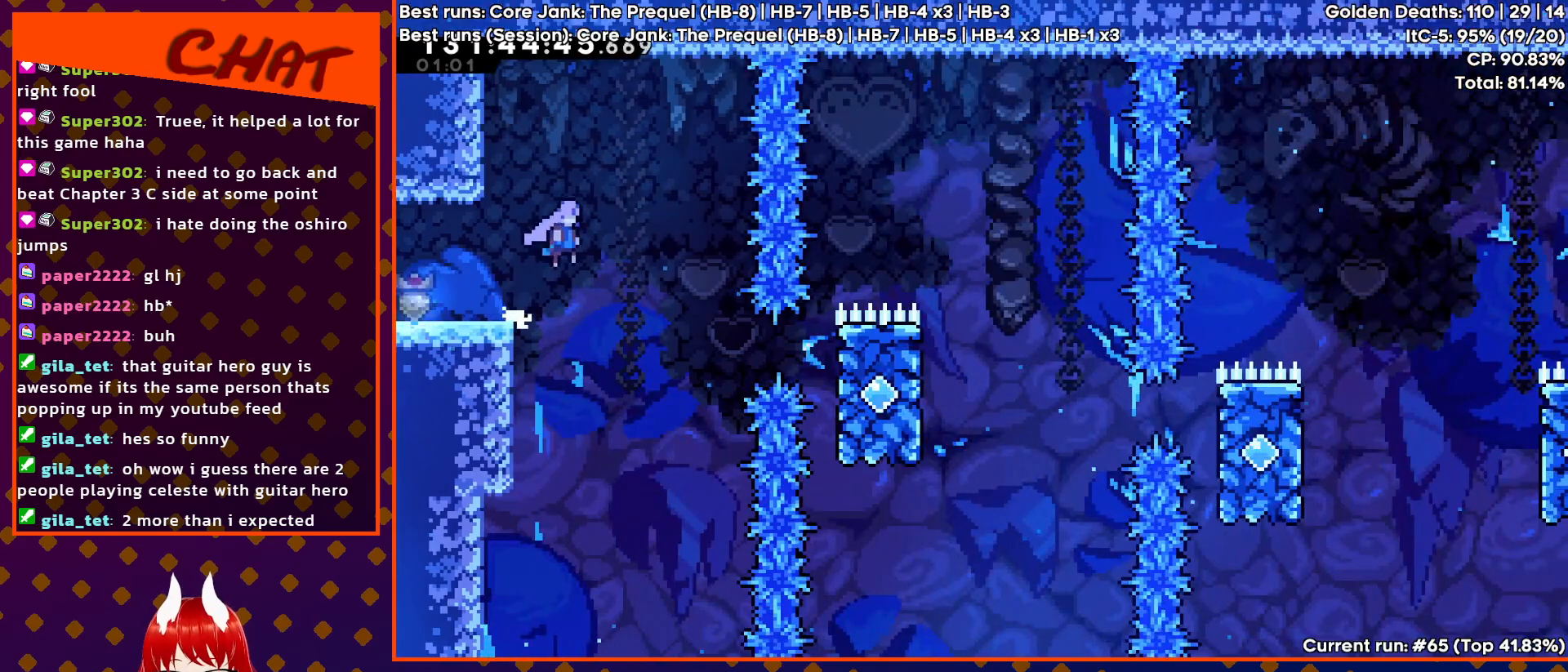
{"buttons": ["SQUARE", "DPAD_RIGHT"], "events": [[33, "CROSS", "up"], [433, "SQUARE", "down"]]}
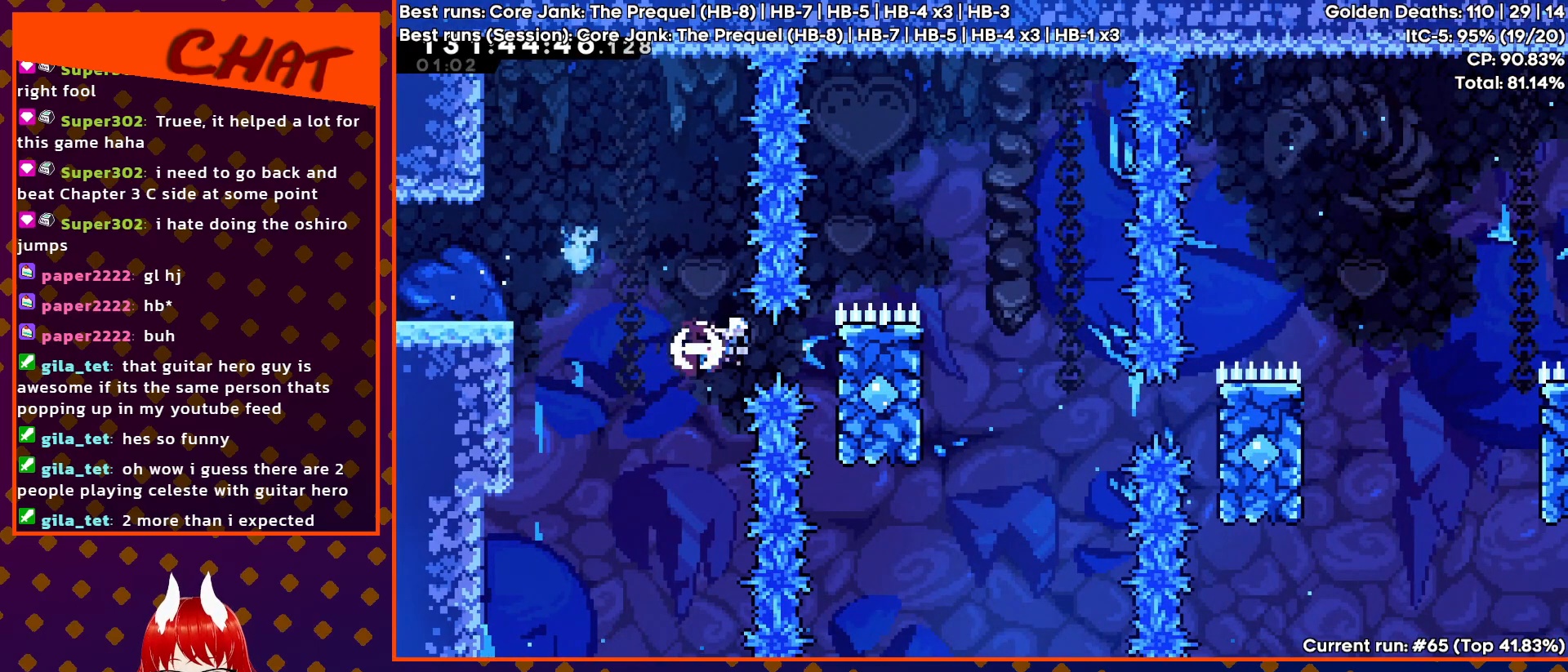
{"buttons": ["CROSS", "R2", "DPAD_RIGHT"], "events": [[67, "R2", "down"], [83, "SQUARE", "up"], [100, "DPAD_UP", "down"], [183, "DPAD_RIGHT", "up"], [267, "DPAD_RIGHT", "down"], [367, "CROSS", "down"], [433, "DPAD_UP", "up"]]}
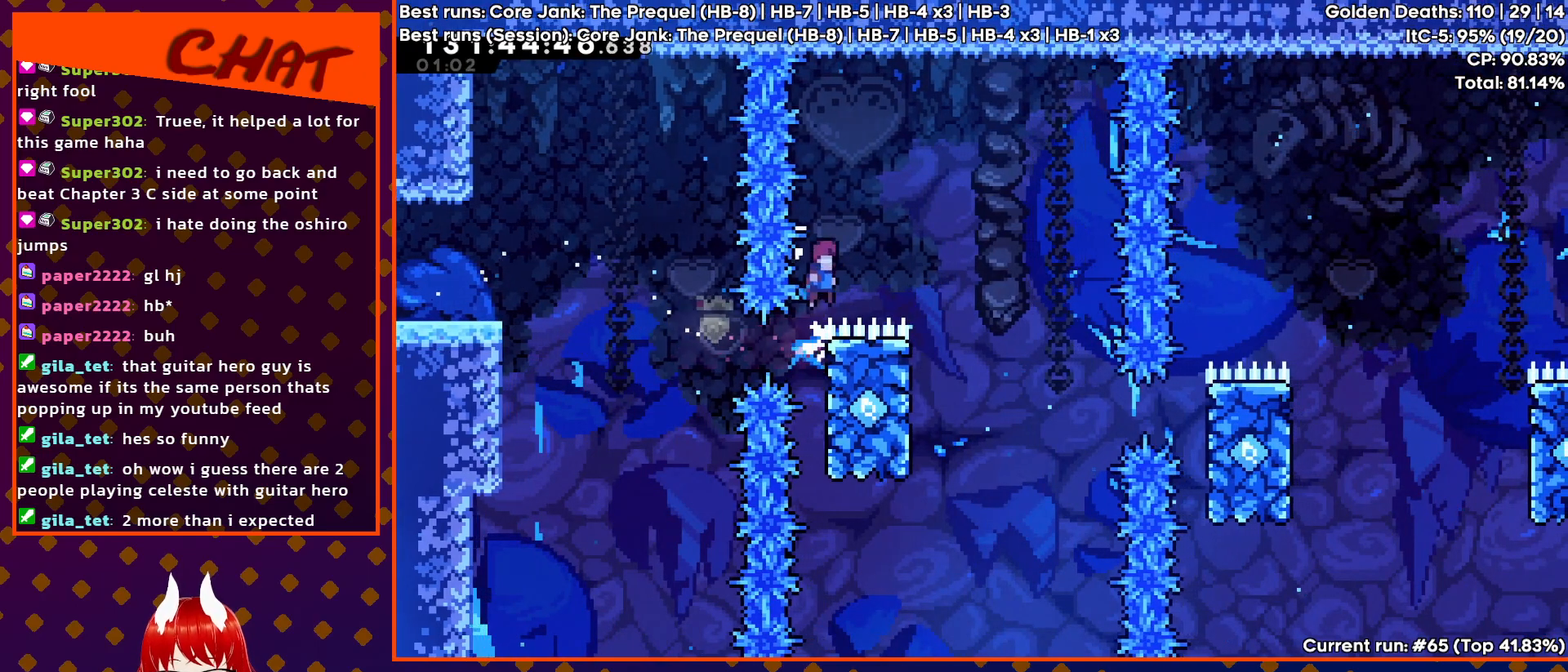
{"buttons": ["DPAD_LEFT"], "events": [[317, "CROSS", "up"], [317, "R2", "up"], [333, "DPAD_RIGHT", "up"], [500, "DPAD_LEFT", "down"]]}
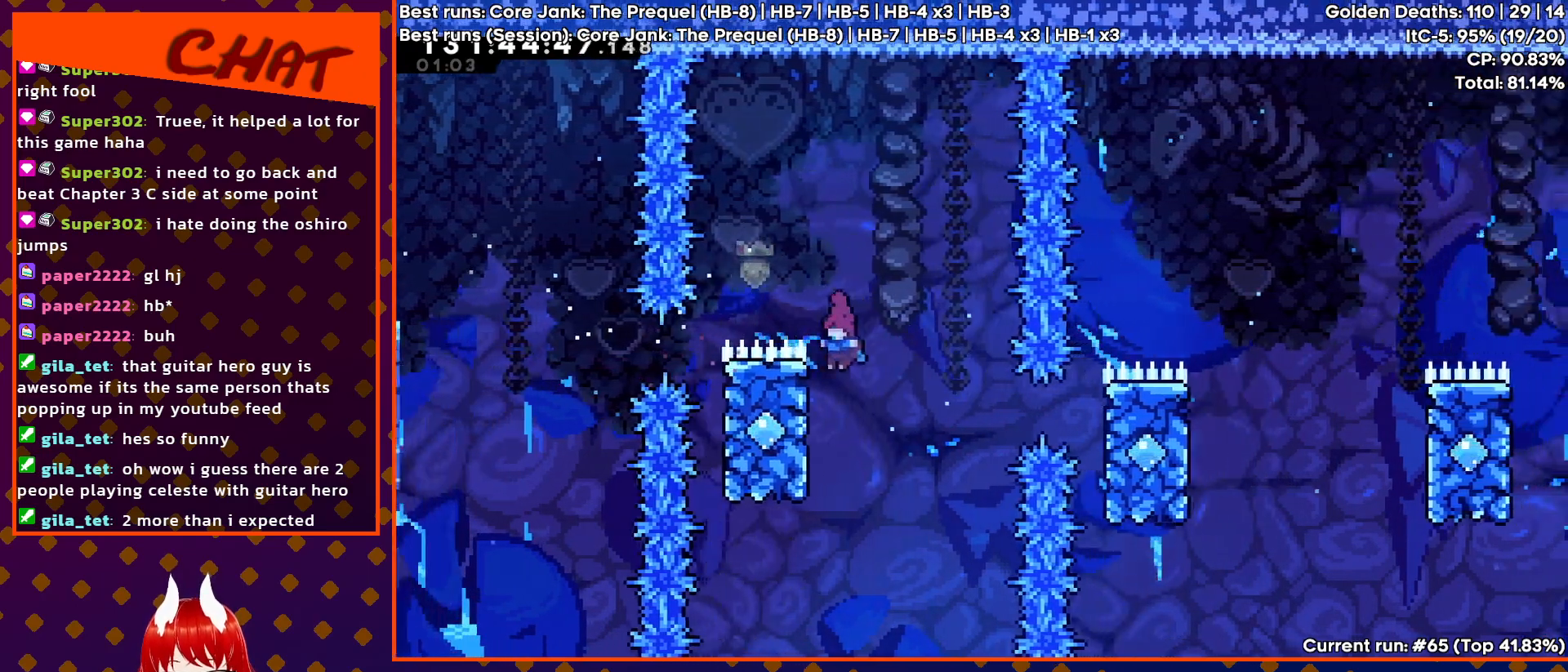
{"buttons": [], "events": [[50, "CROSS", "down"], [133, "DPAD_LEFT", "up"], [150, "DPAD_UP", "down"], [167, "DPAD_UP", "up"], [217, "DPAD_RIGHT", "down"], [333, "DPAD_RIGHT", "up"], [400, "CROSS", "up"]]}
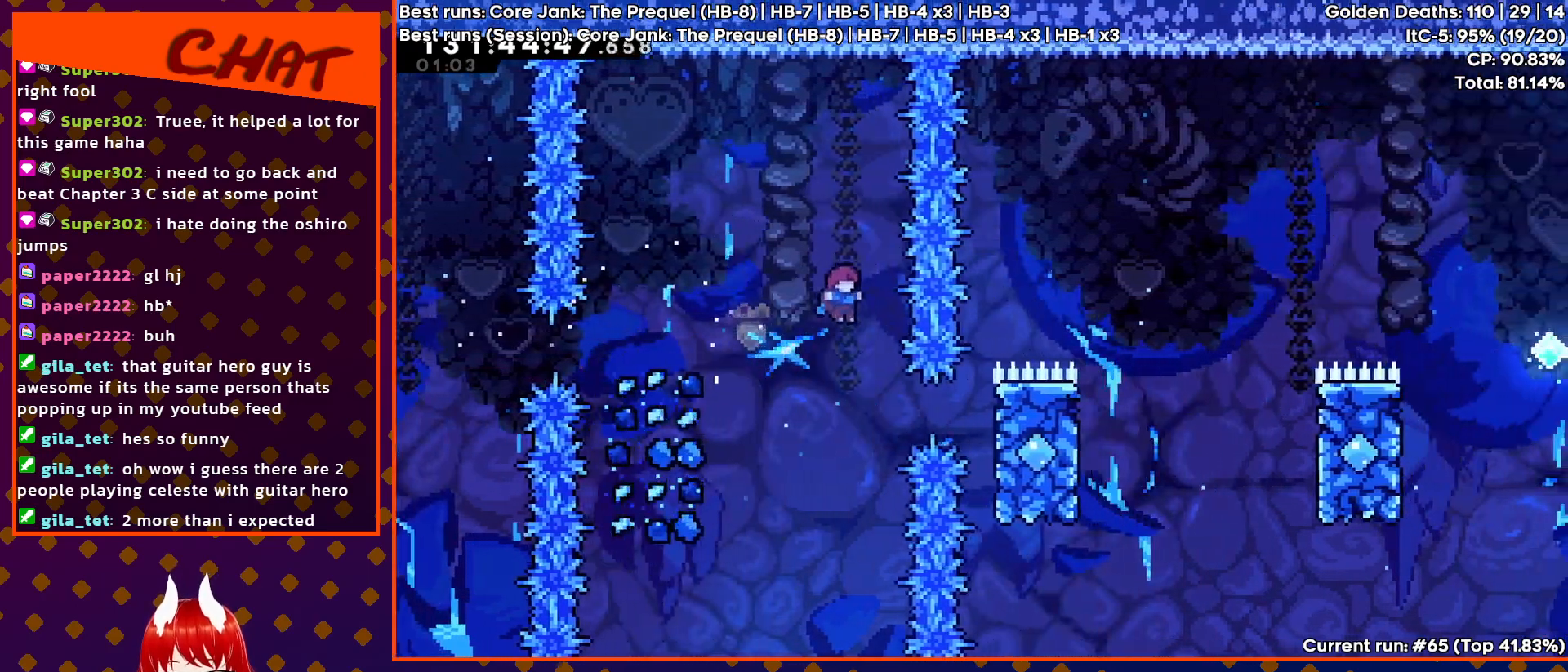
{"buttons": ["R2", "DPAD_UP", "DPAD_RIGHT"], "events": [[67, "DPAD_RIGHT", "down"], [217, "SQUARE", "down"], [333, "R2", "down"], [367, "DPAD_UP", "down"], [367, "SQUARE", "up"]]}
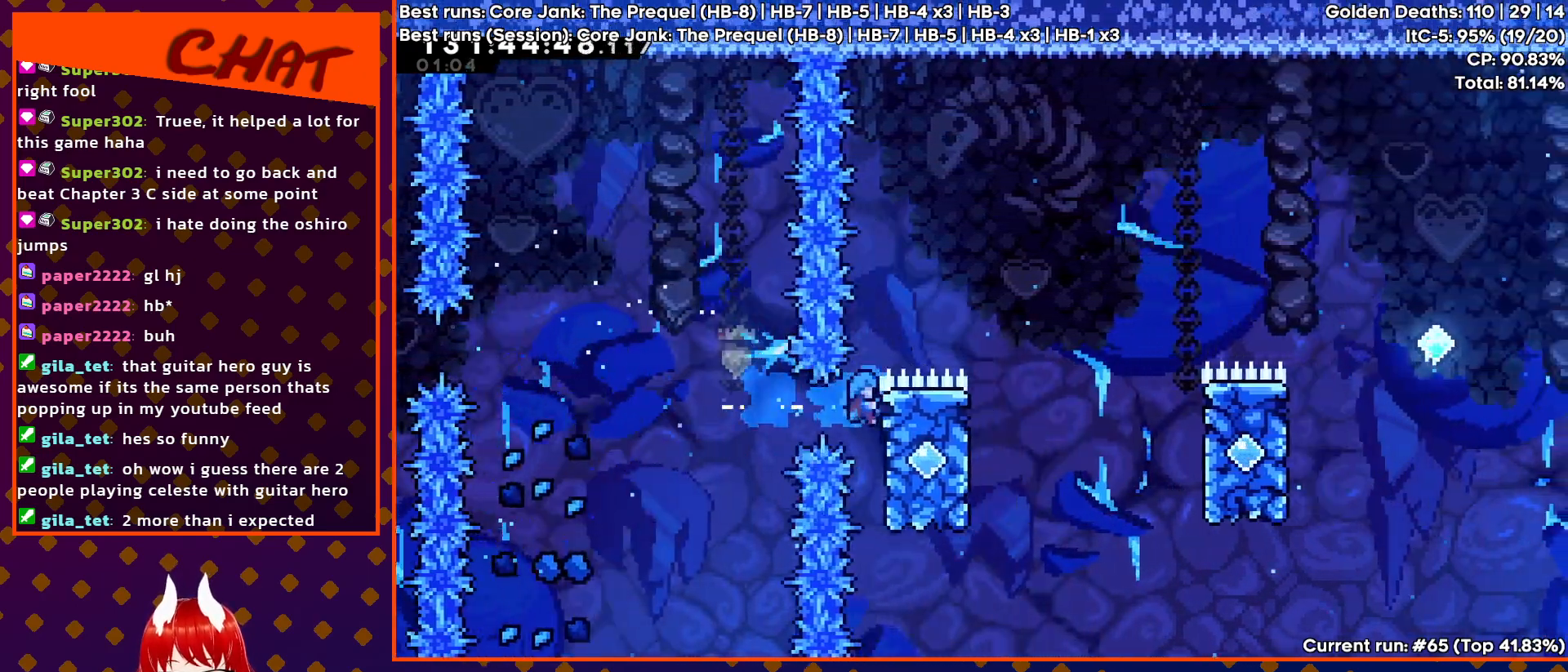
{"buttons": ["CROSS", "R2", "DPAD_RIGHT"], "events": [[150, "CROSS", "down"], [183, "DPAD_UP", "up"]]}
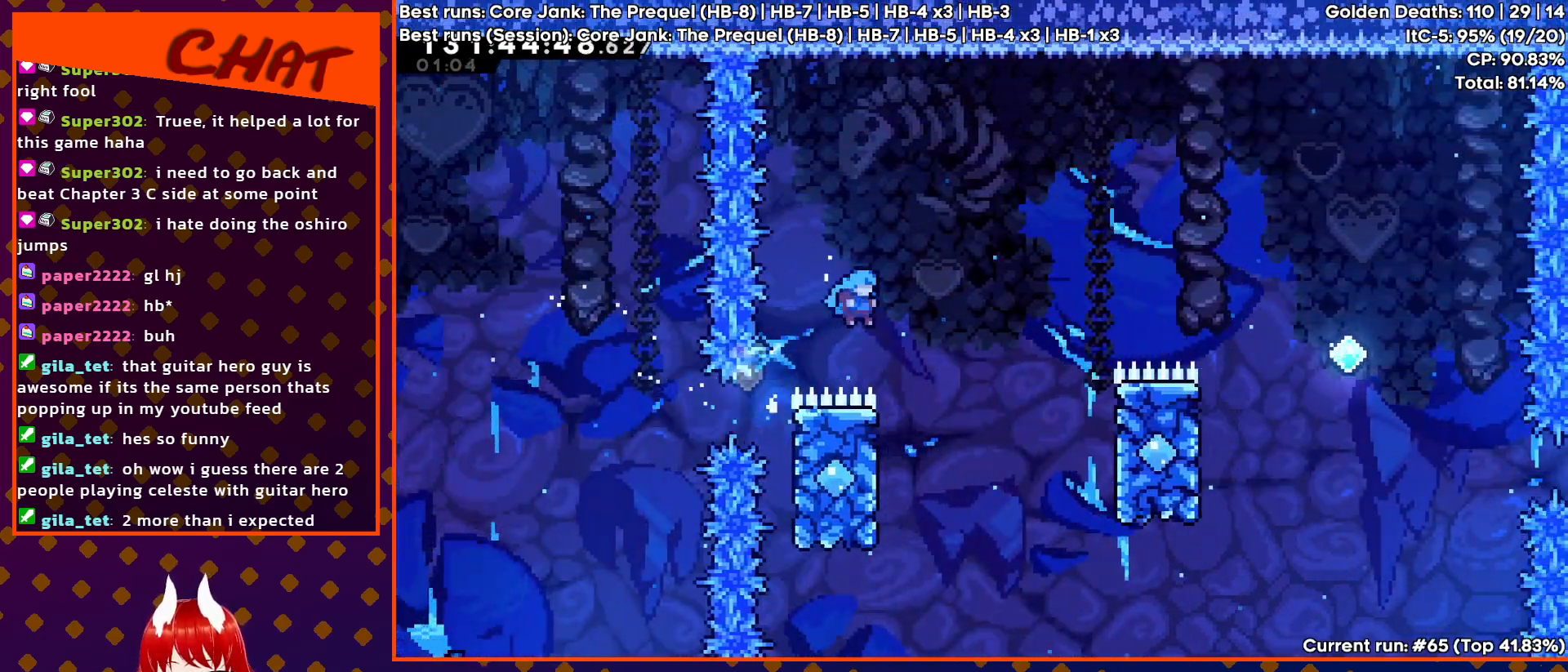
{"buttons": ["CROSS", "DPAD_RIGHT"], "events": [[83, "CROSS", "up"], [100, "R2", "up"], [117, "DPAD_RIGHT", "up"], [217, "DPAD_LEFT", "down"], [333, "DPAD_UP", "down"], [350, "CROSS", "down"], [367, "DPAD_LEFT", "up"], [400, "DPAD_UP", "up"], [450, "DPAD_RIGHT", "down"]]}